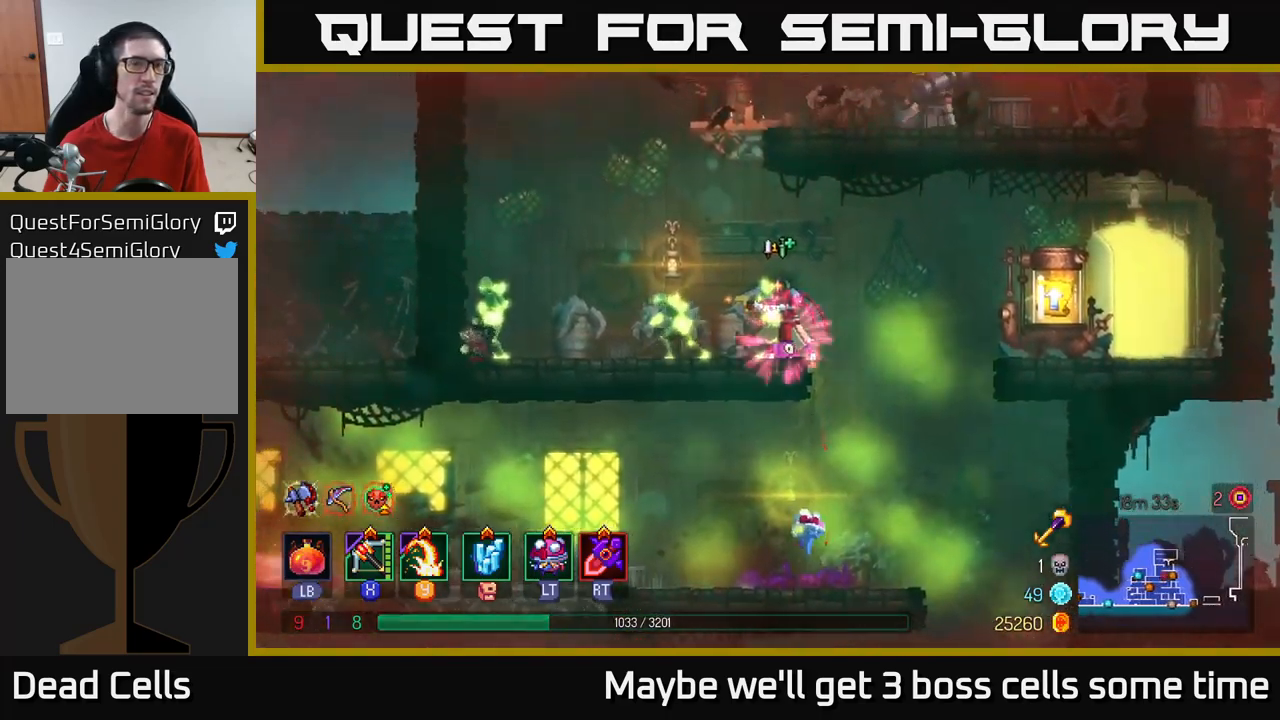
Gameplay with a controller (Xbox layout); each line is a JSON object with the inputs held at the frame after it. "events" lists button and stick changes between this image and that frame as [ms after this image, input, new state], when the widget could be followed in between.
{"buttons": [], "left_stick": "left", "right_stick": "center", "events": []}
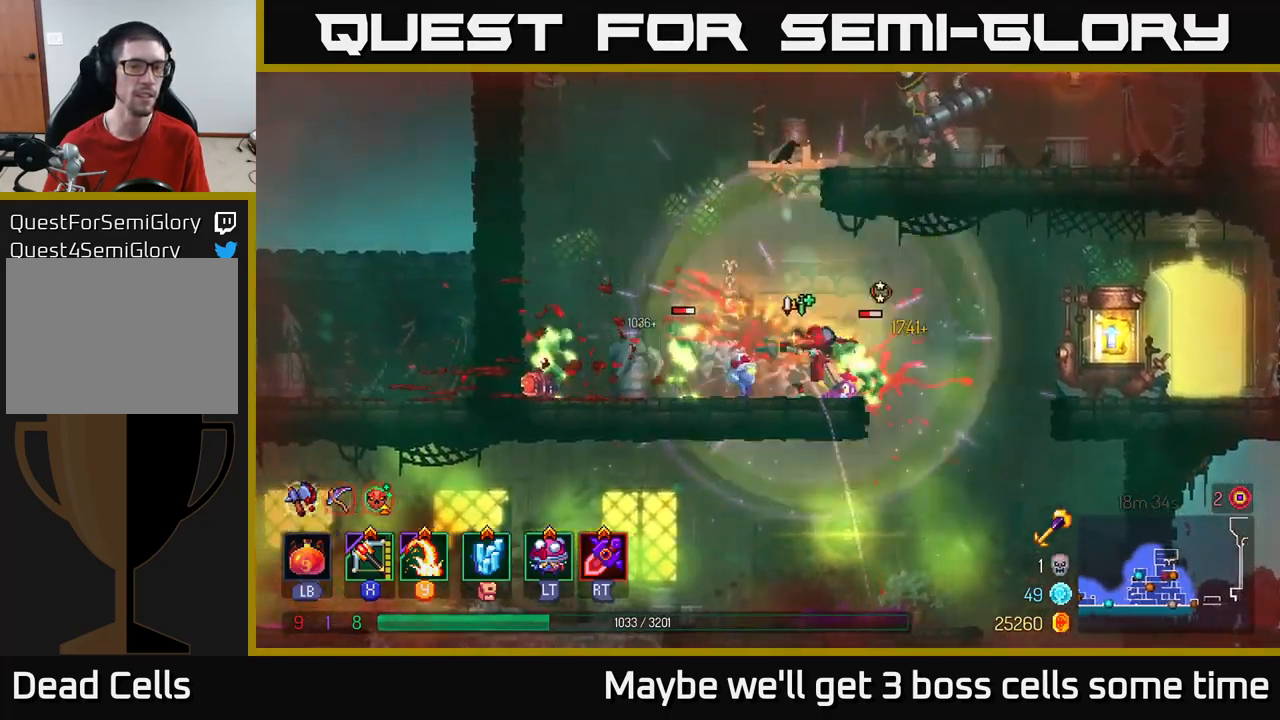
{"buttons": [], "left_stick": "left", "right_stick": "center", "events": [[234, "Y", "down"], [267, "Y", "up"]]}
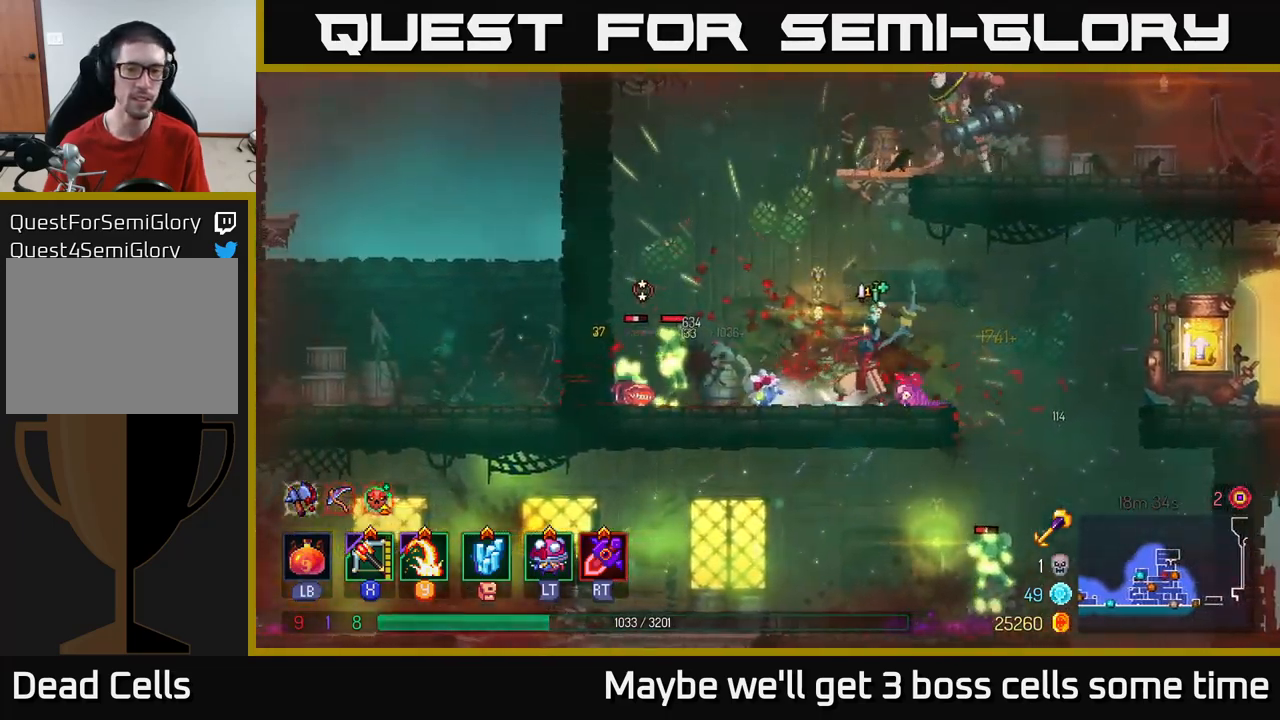
{"buttons": [], "left_stick": "left", "right_stick": "center", "events": [[150, "left_stick", "center"], [267, "left_stick", "left"], [350, "X", "down"], [434, "X", "up"]]}
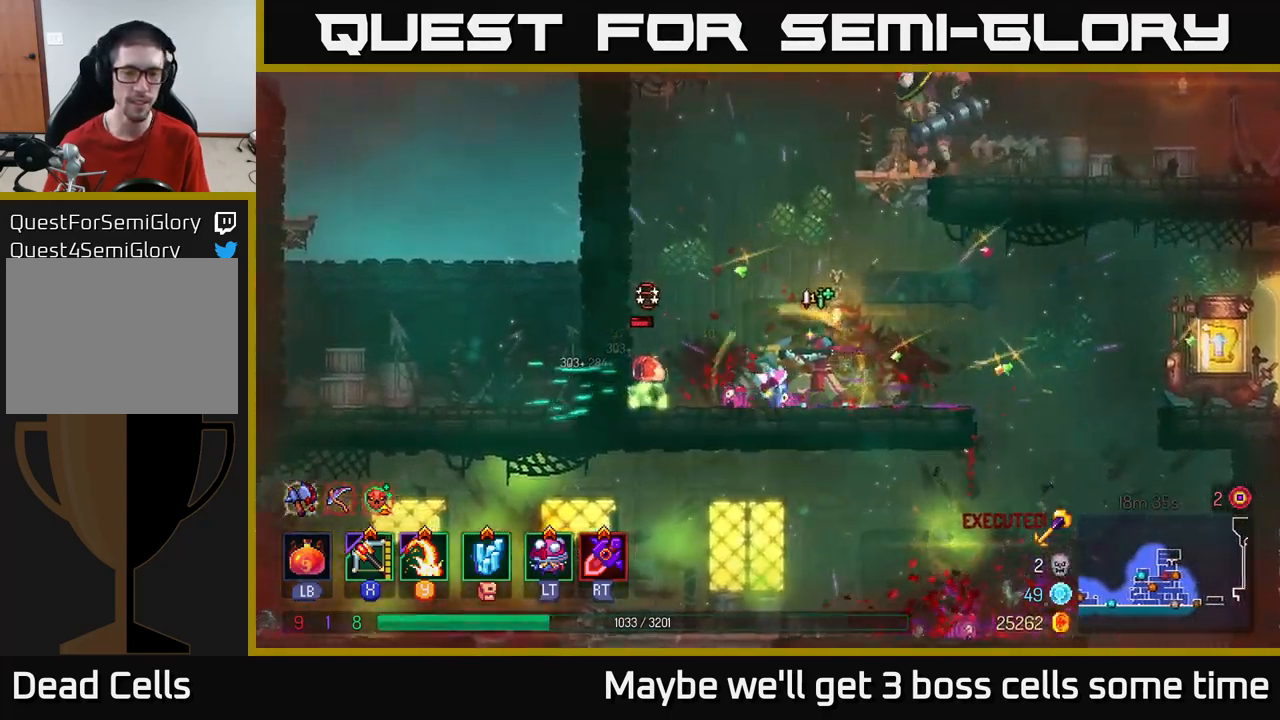
{"buttons": [], "left_stick": "down", "right_stick": "center", "events": [[217, "left_stick", "down"]]}
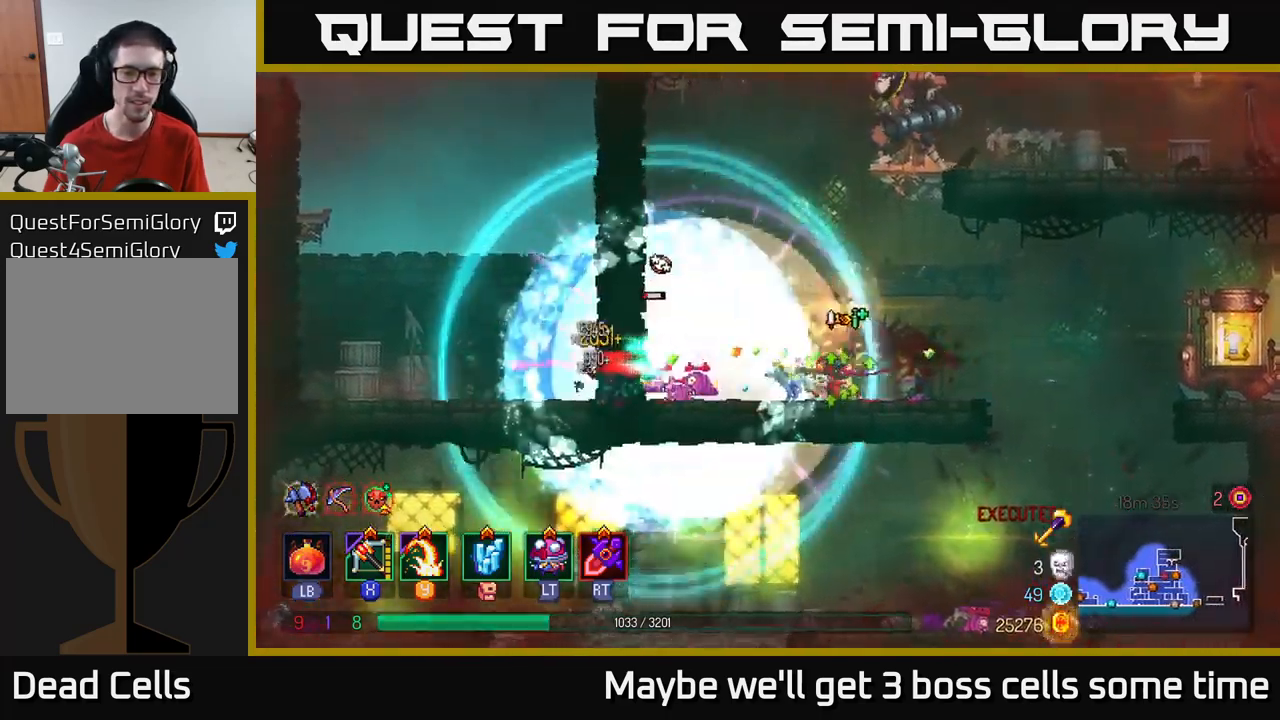
{"buttons": ["A"], "left_stick": "up-left", "right_stick": "center", "events": [[34, "left_stick", "left"], [267, "A", "down"], [284, "left_stick", "up-left"], [367, "A", "up"], [434, "A", "down"]]}
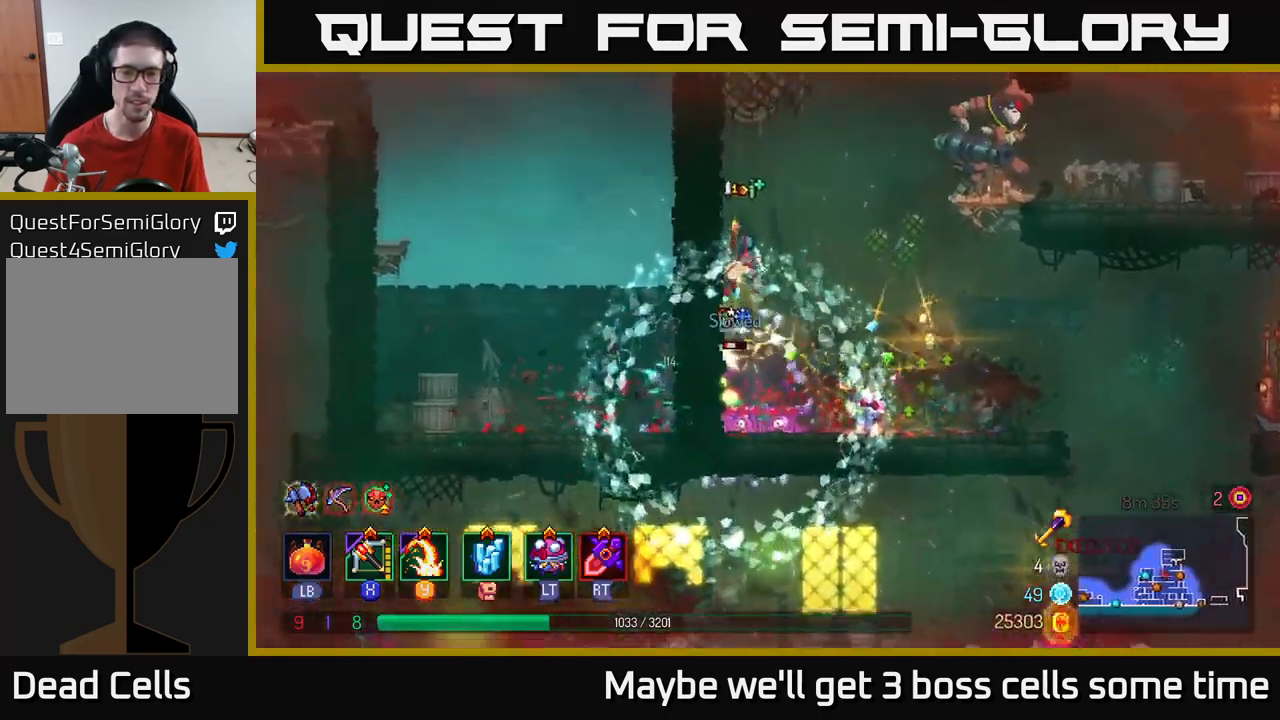
{"buttons": [], "left_stick": "right", "right_stick": "center", "events": [[17, "A", "up"], [150, "left_stick", "right"], [167, "A", "down"], [284, "A", "up"], [350, "X", "down"], [417, "X", "up"]]}
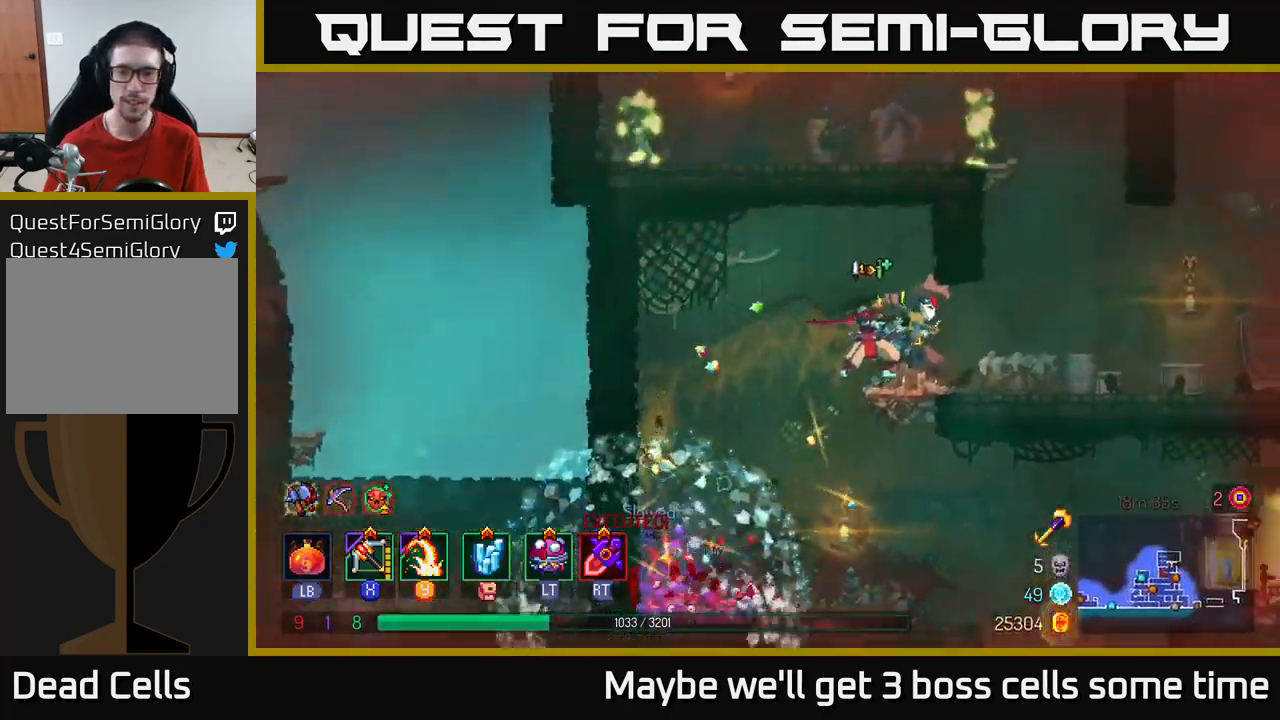
{"buttons": [], "left_stick": "center", "right_stick": "center", "events": [[350, "left_stick", "center"]]}
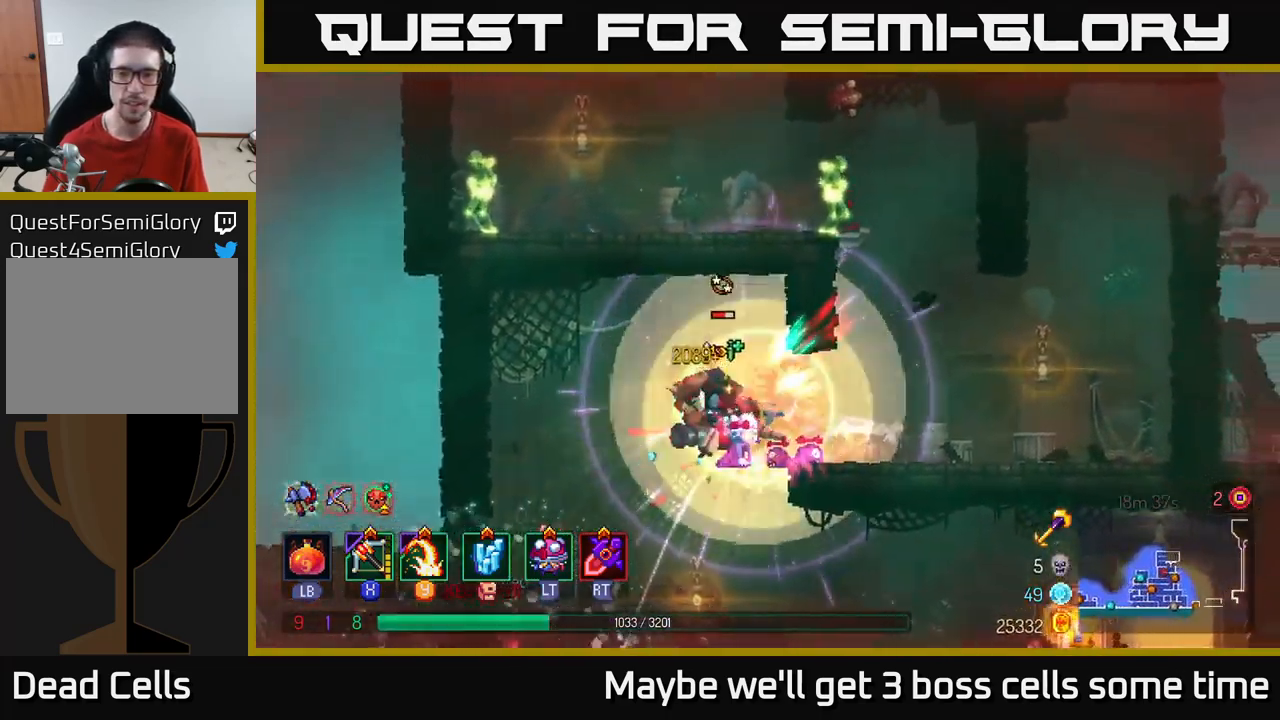
{"buttons": [], "left_stick": "left", "right_stick": "center", "events": [[50, "Y", "down"], [50, "left_stick", "right"], [117, "Y", "up"], [267, "left_stick", "center"], [334, "left_stick", "left"]]}
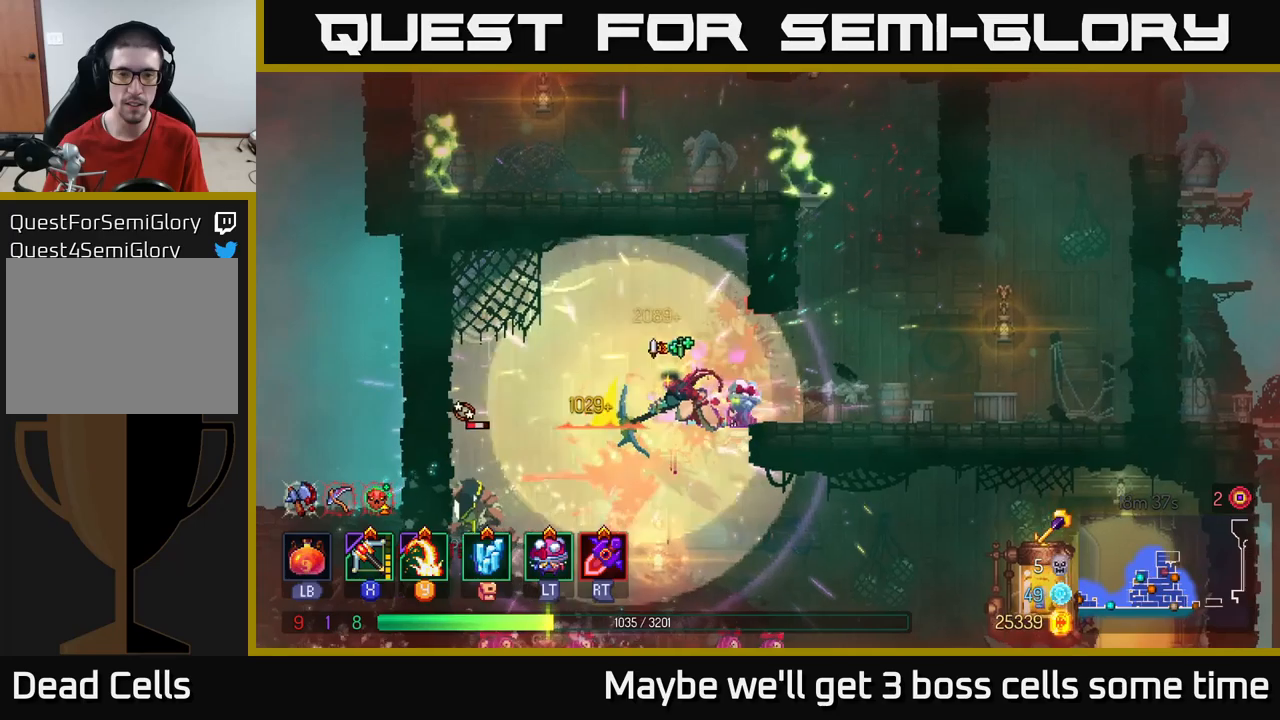
{"buttons": [], "left_stick": "left", "right_stick": "center", "events": [[33, "left_stick", "down-right"], [83, "left_stick", "right"], [366, "A", "down"], [466, "A", "up"], [483, "left_stick", "left"]]}
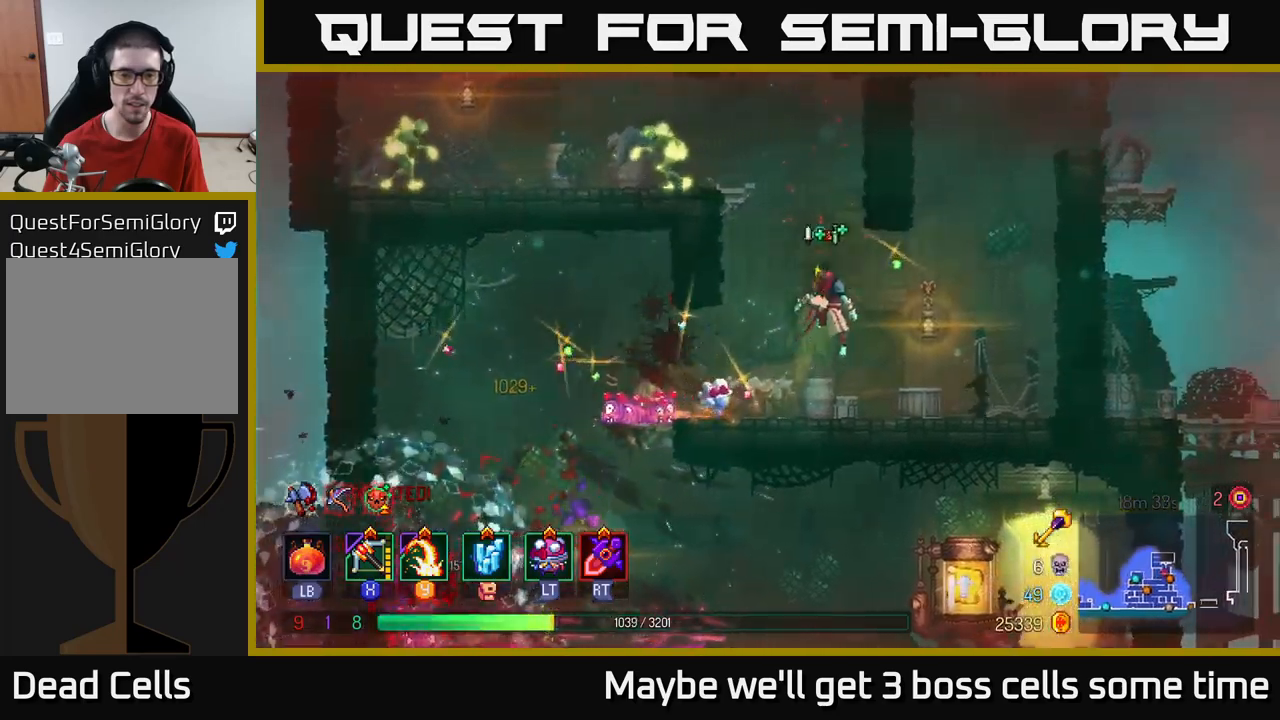
{"buttons": [], "left_stick": "left", "right_stick": "center", "events": [[50, "A", "down"], [250, "A", "up"]]}
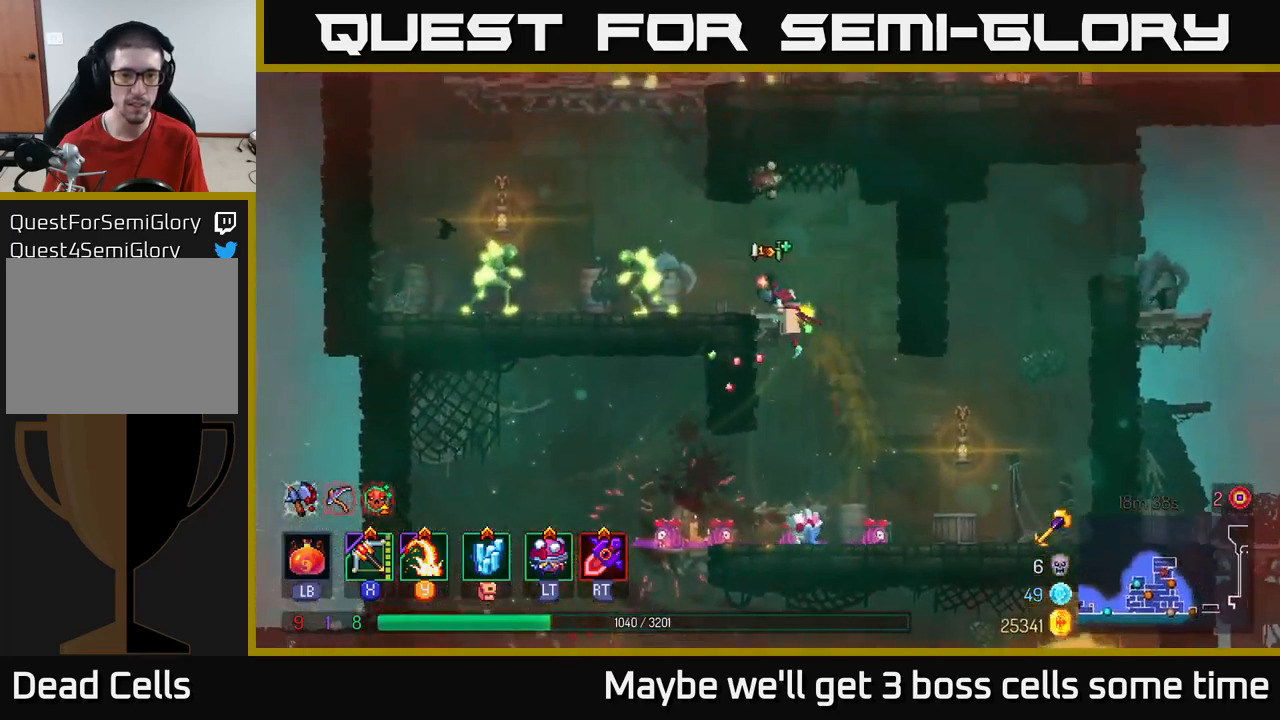
{"buttons": [], "left_stick": "left", "right_stick": "center", "events": [[133, "X", "down"], [200, "X", "up"]]}
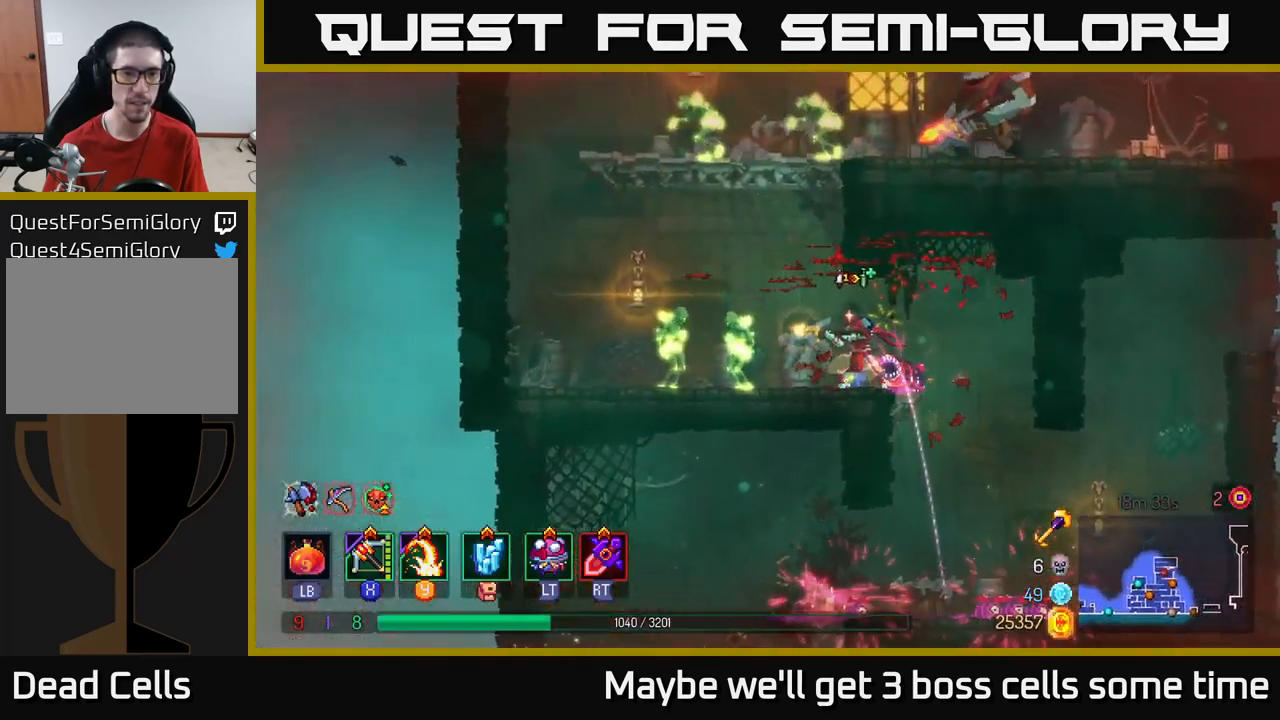
{"buttons": [], "left_stick": "right", "right_stick": "center", "events": [[383, "Y", "down"], [433, "Y", "up"], [450, "left_stick", "right"]]}
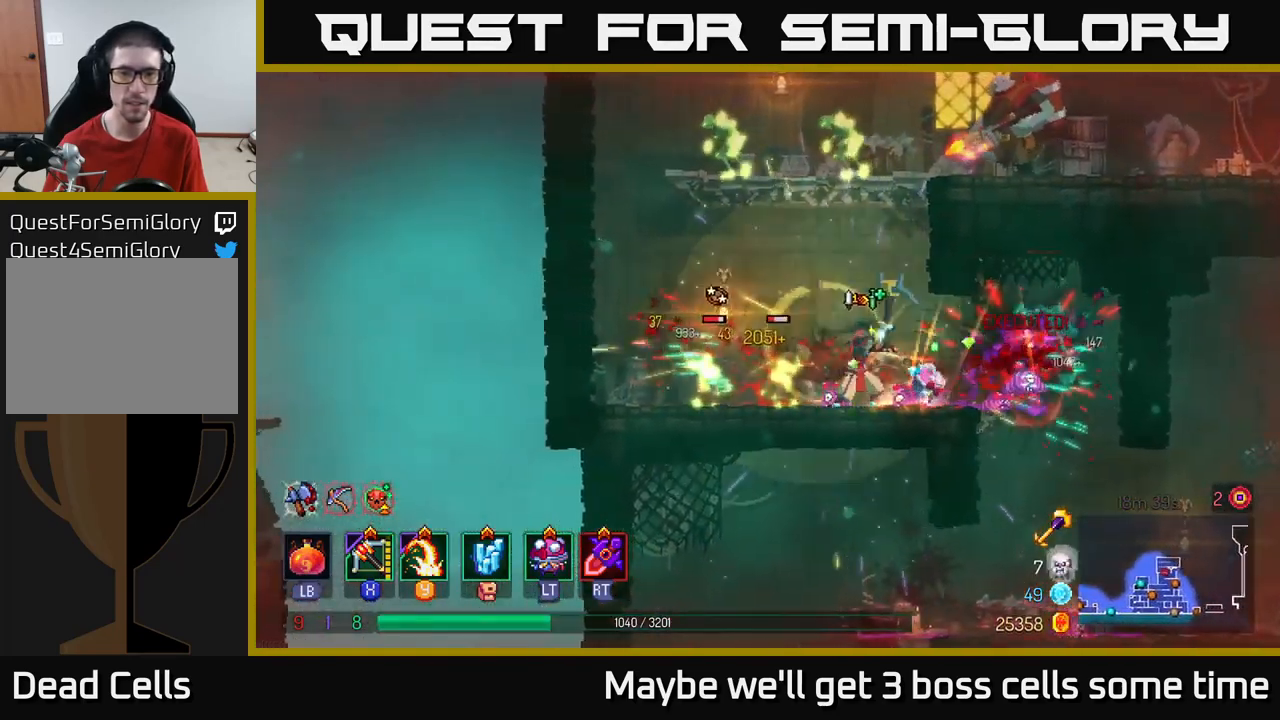
{"buttons": [], "left_stick": "left", "right_stick": "center", "events": [[133, "left_stick", "left"]]}
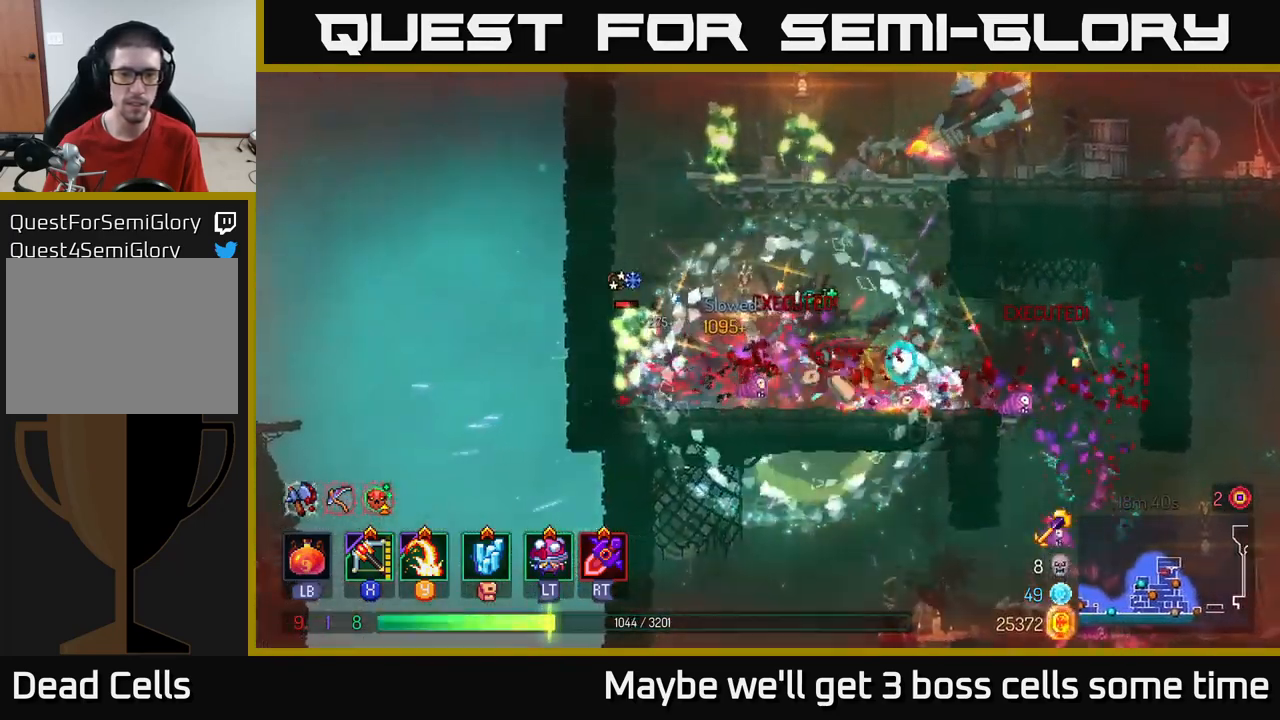
{"buttons": ["A"], "left_stick": "right", "right_stick": "center", "events": [[250, "A", "down"], [350, "A", "up"], [400, "A", "down"], [450, "left_stick", "right"]]}
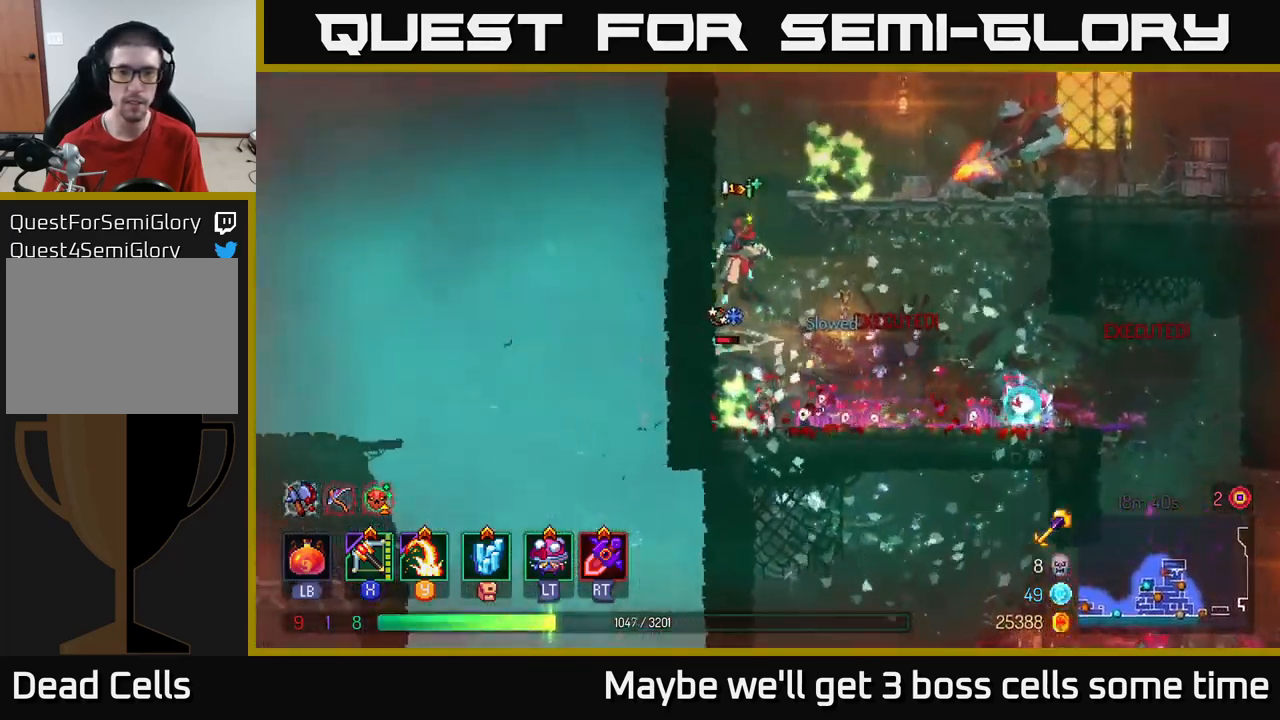
{"buttons": [], "left_stick": "right", "right_stick": "center", "events": [[33, "A", "up"], [116, "Y", "down"], [183, "Y", "up"]]}
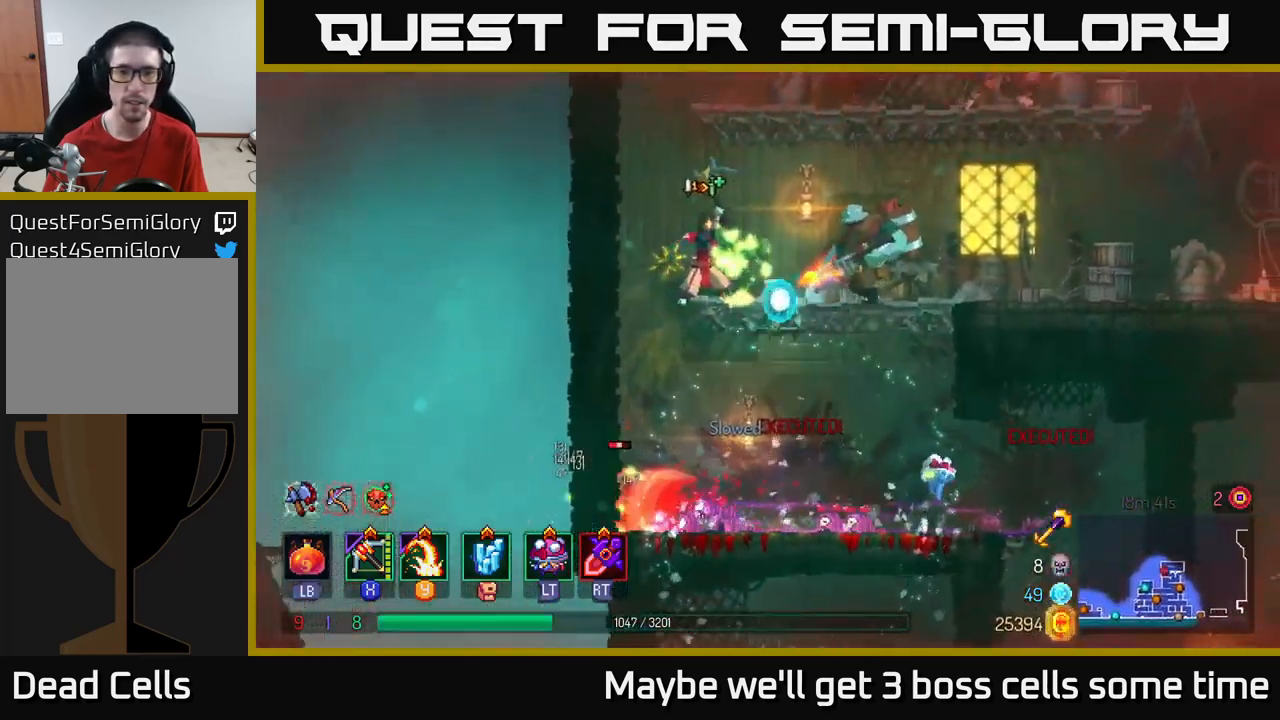
{"buttons": [], "left_stick": "right", "right_stick": "center", "events": [[366, "Y", "down"], [433, "Y", "up"]]}
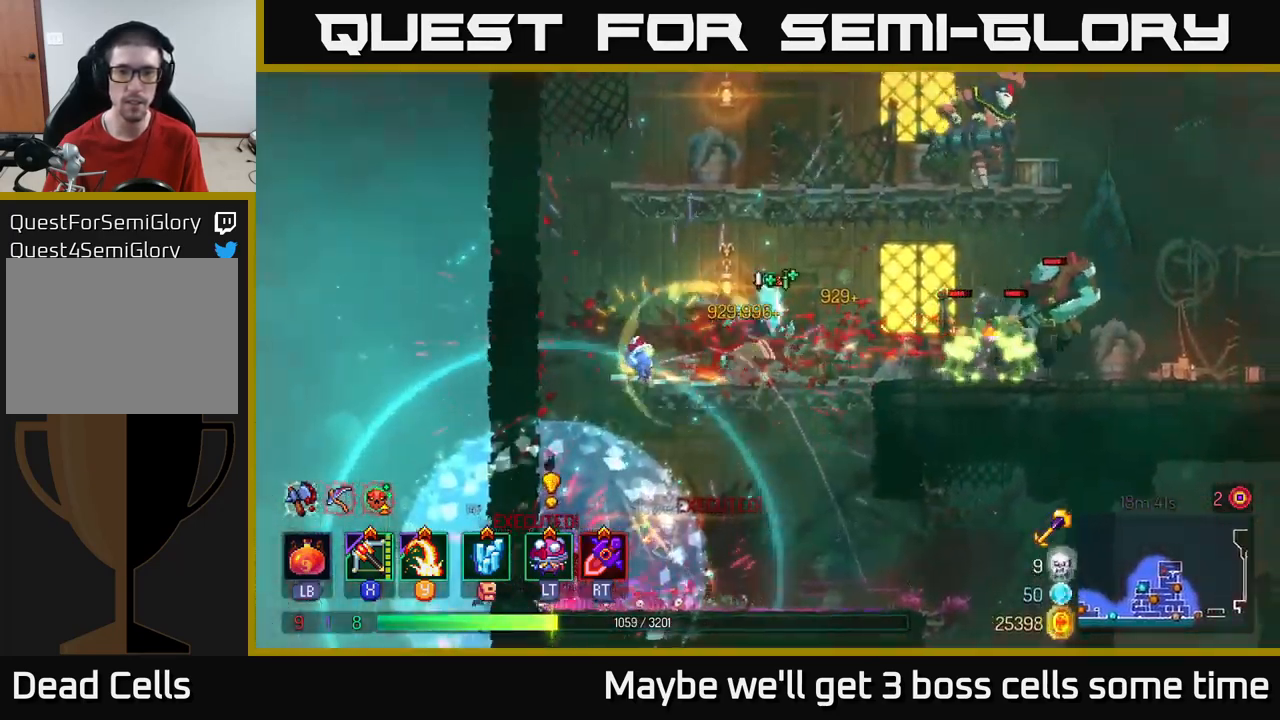
{"buttons": [], "left_stick": "right", "right_stick": "center", "events": [[400, "Y", "down"], [450, "Y", "up"]]}
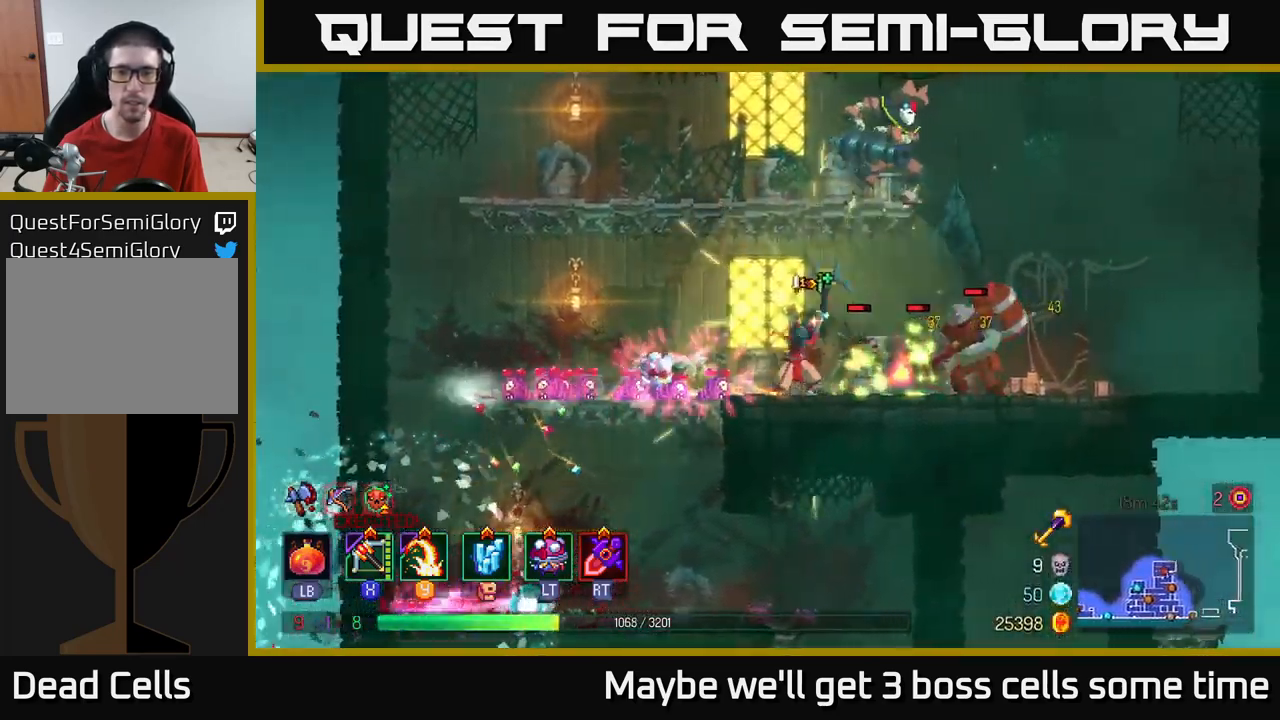
{"buttons": ["B"], "left_stick": "right", "right_stick": "center", "events": [[500, "B", "down"]]}
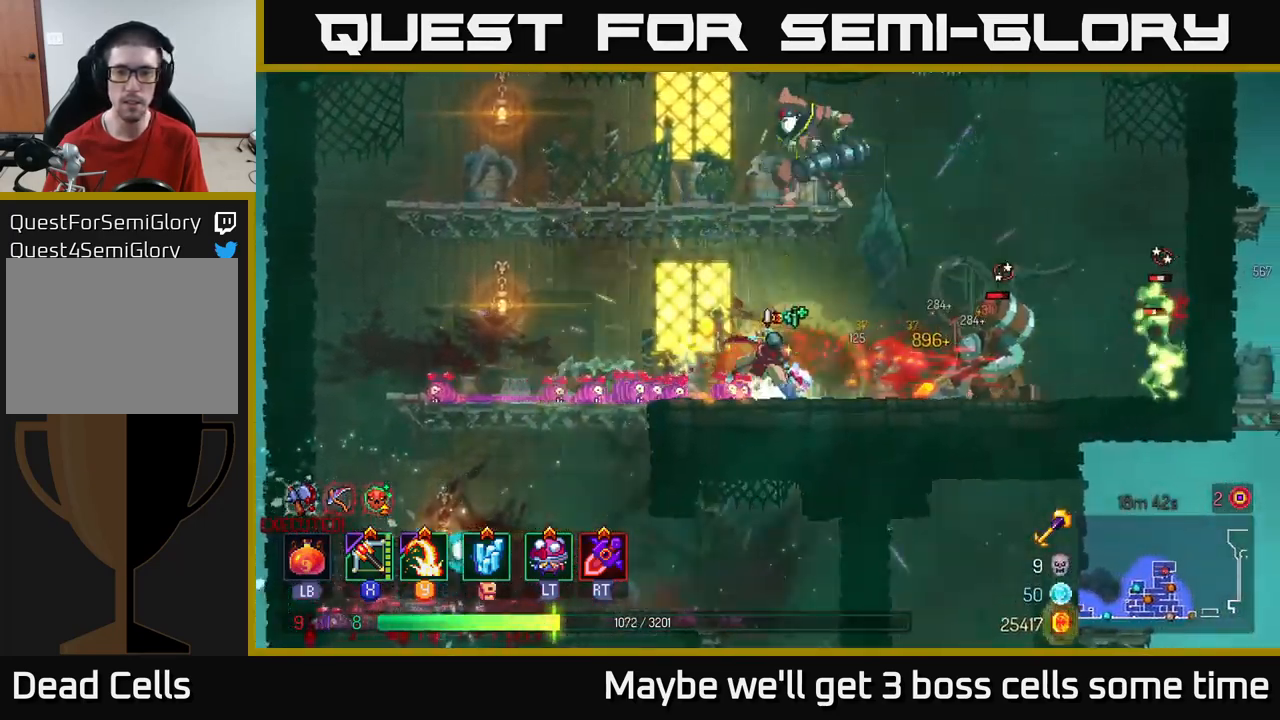
{"buttons": [], "left_stick": "right", "right_stick": "center", "events": [[116, "B", "up"], [249, "Y", "down"], [316, "Y", "up"]]}
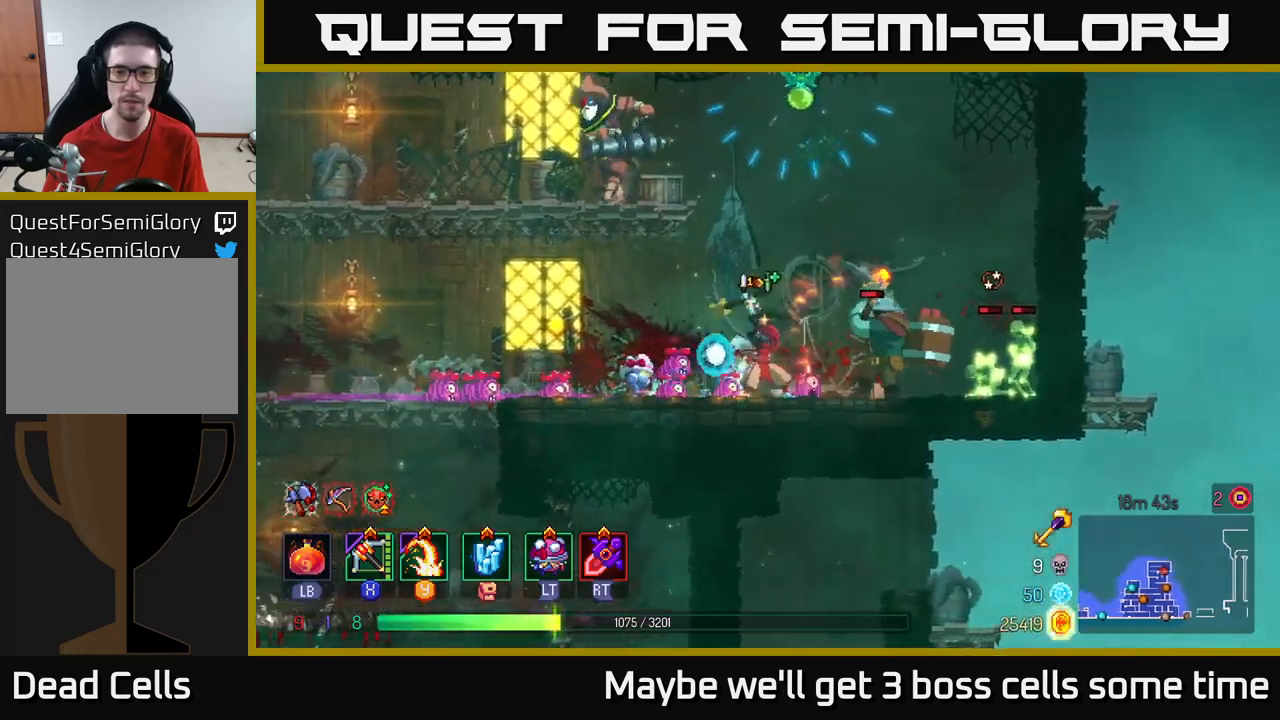
{"buttons": [], "left_stick": "right", "right_stick": "center", "events": [[417, "B", "down"], [483, "B", "up"]]}
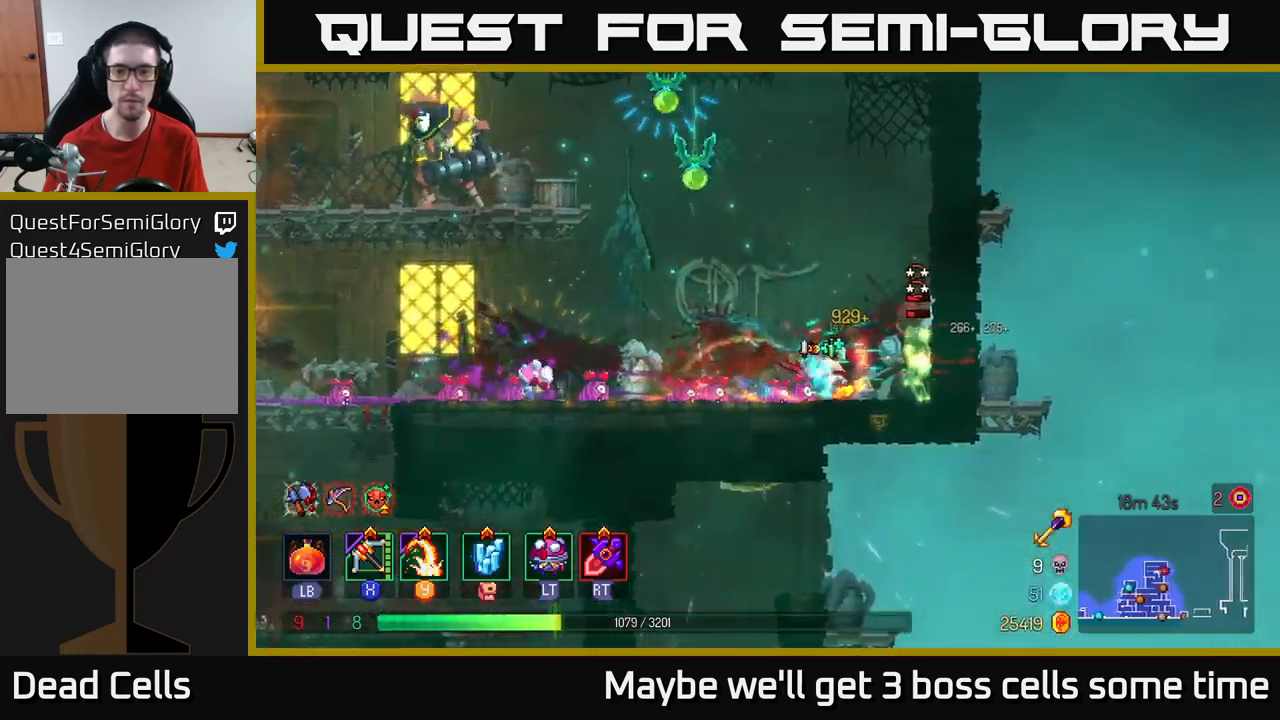
{"buttons": [], "left_stick": "right", "right_stick": "center", "events": [[50, "Y", "down"], [133, "Y", "up"]]}
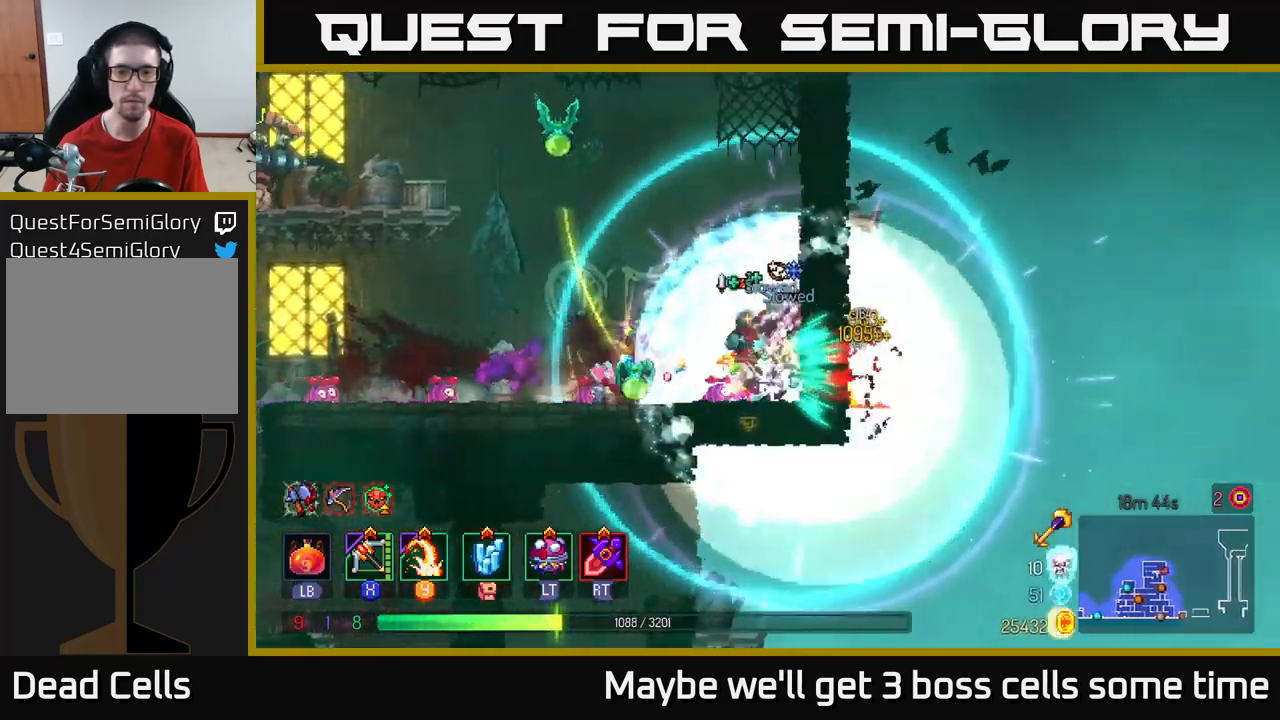
{"buttons": [], "left_stick": "center", "right_stick": "center", "events": [[67, "left_stick", "left"], [167, "X", "down"], [233, "X", "up"], [317, "left_stick", "center"]]}
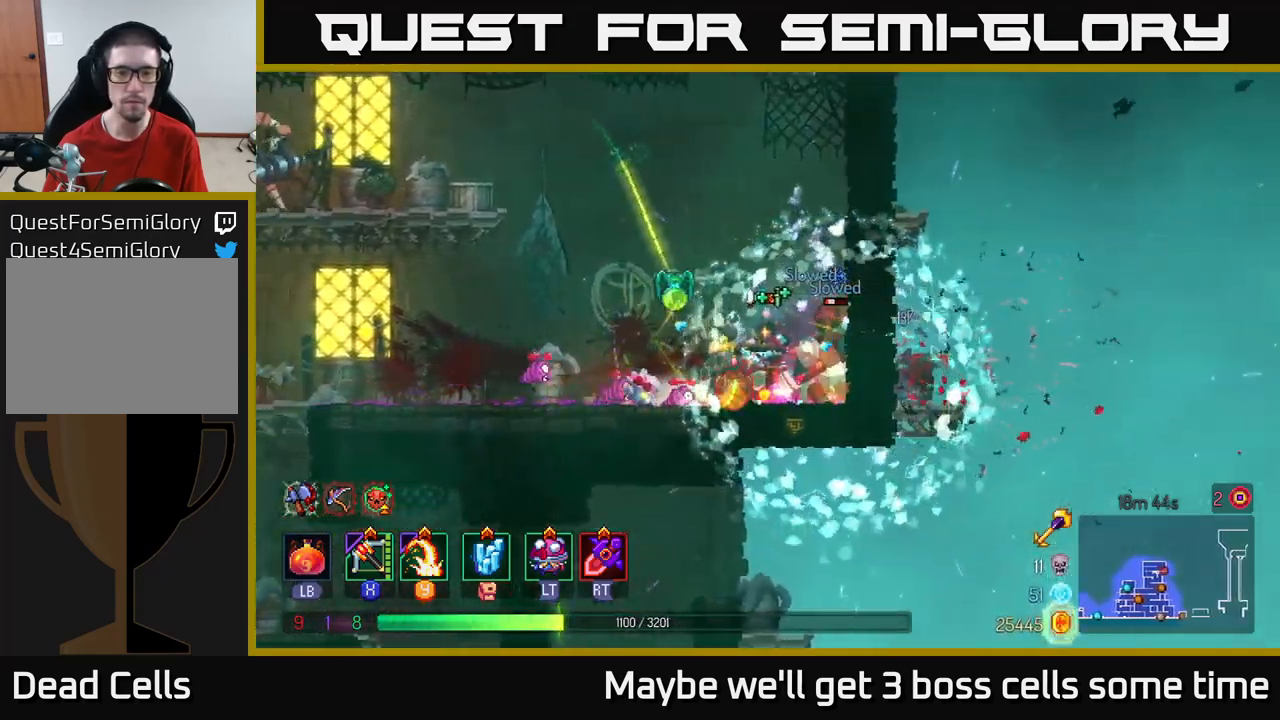
{"buttons": [], "left_stick": "left", "right_stick": "center", "events": [[133, "left_stick", "left"], [283, "B", "down"], [417, "B", "up"]]}
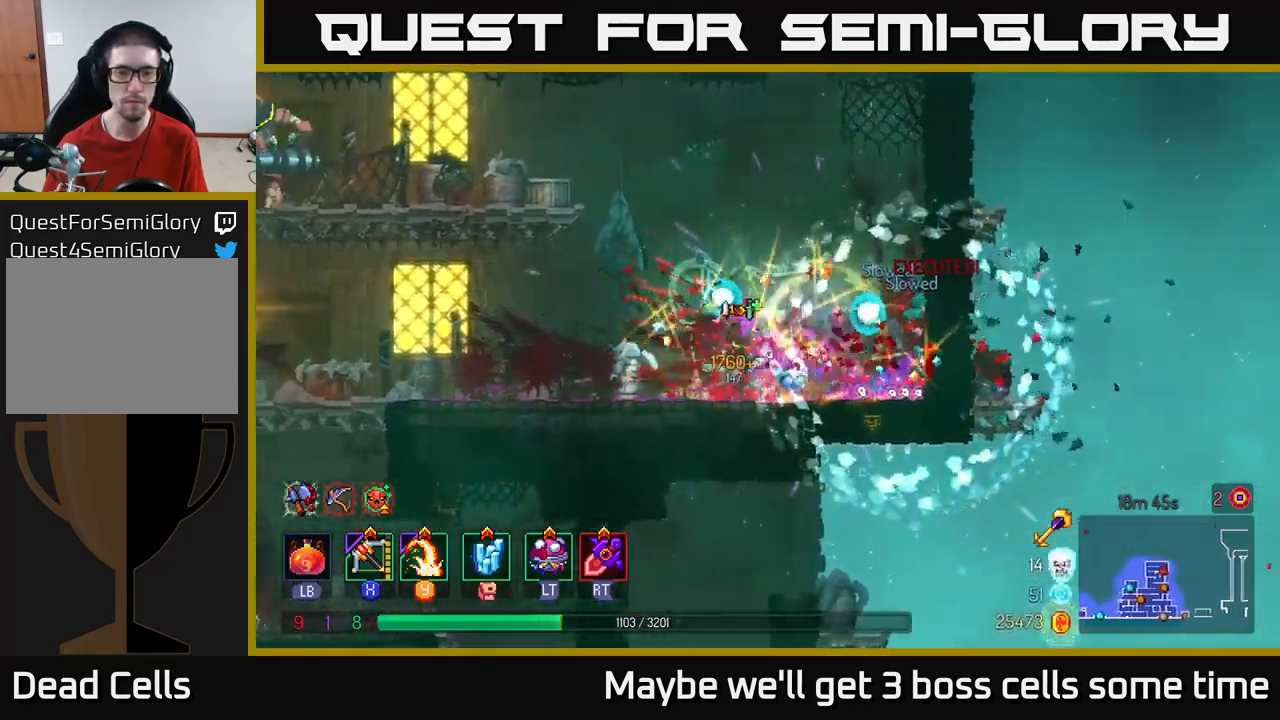
{"buttons": [], "left_stick": "left", "right_stick": "center", "events": [[50, "A", "down"], [150, "A", "up"], [233, "A", "down"], [367, "A", "up"]]}
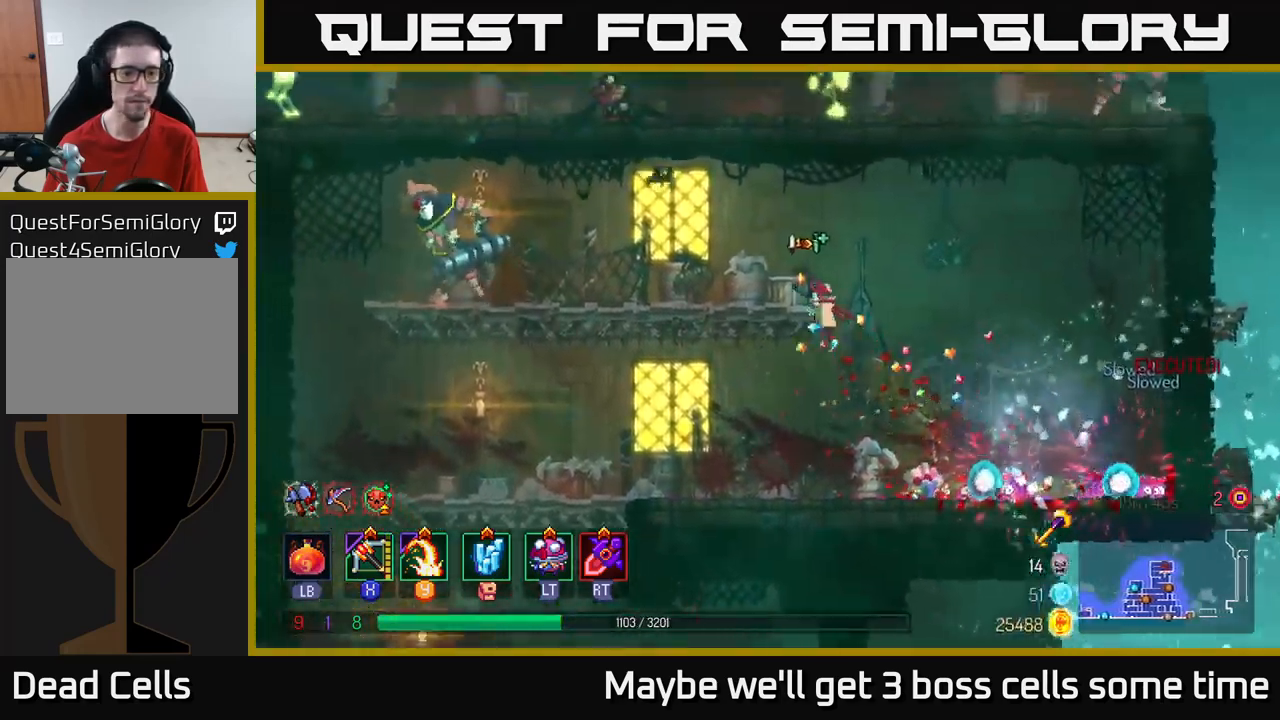
{"buttons": [], "left_stick": "left", "right_stick": "center", "events": [[233, "B", "down"], [333, "B", "up"]]}
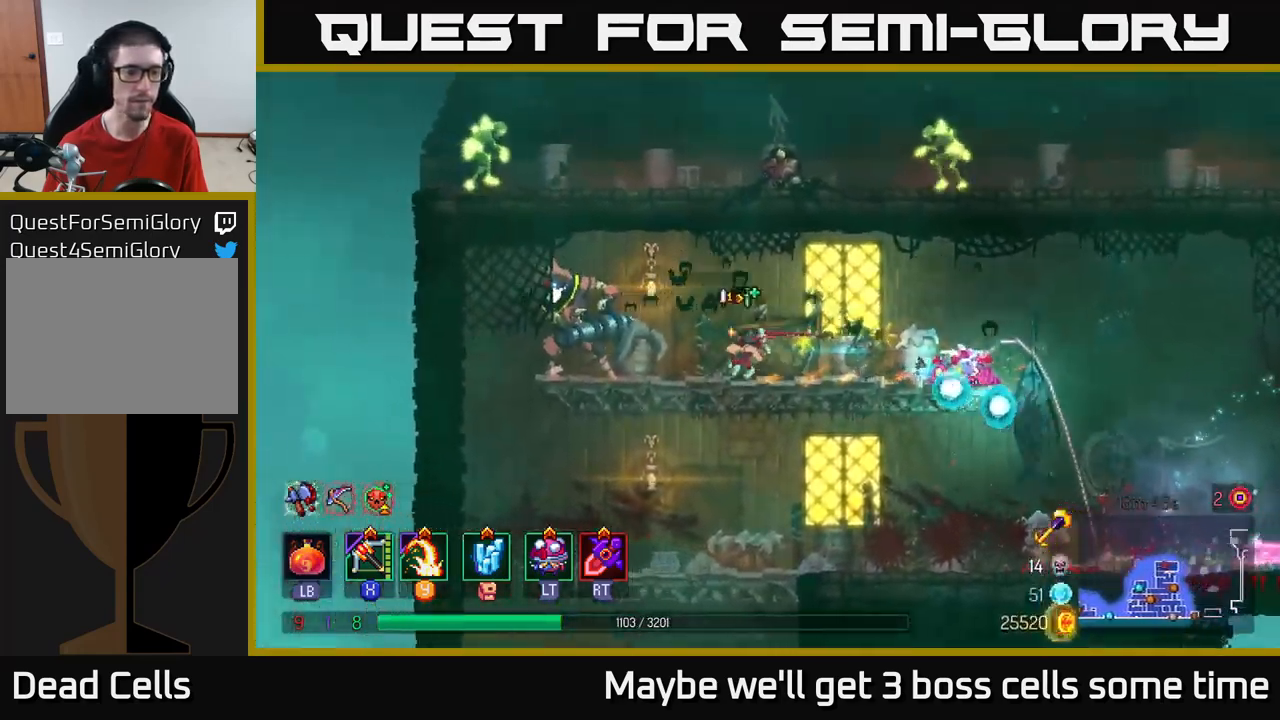
{"buttons": [], "left_stick": "center", "right_stick": "center", "events": [[133, "Y", "down"], [183, "Y", "up"], [383, "left_stick", "center"]]}
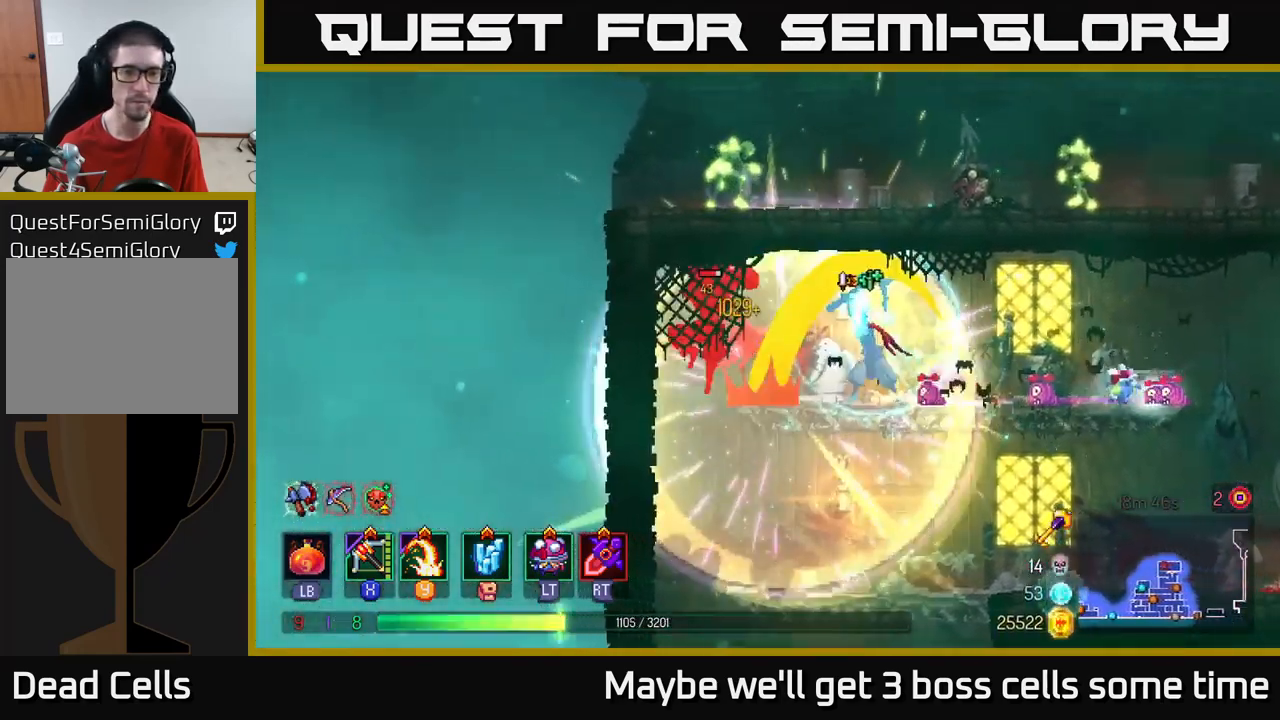
{"buttons": [], "left_stick": "left", "right_stick": "center", "events": [[150, "left_stick", "left"], [217, "X", "down"], [283, "X", "up"]]}
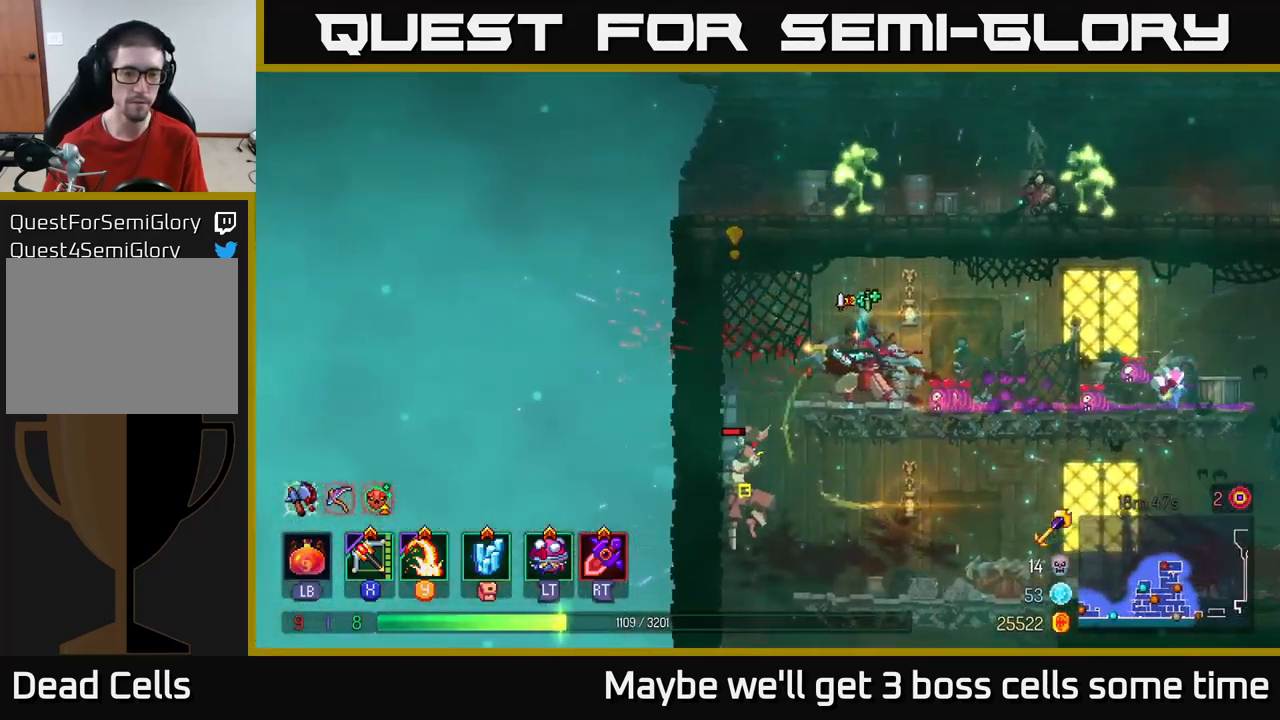
{"buttons": [], "left_stick": "left", "right_stick": "center", "events": []}
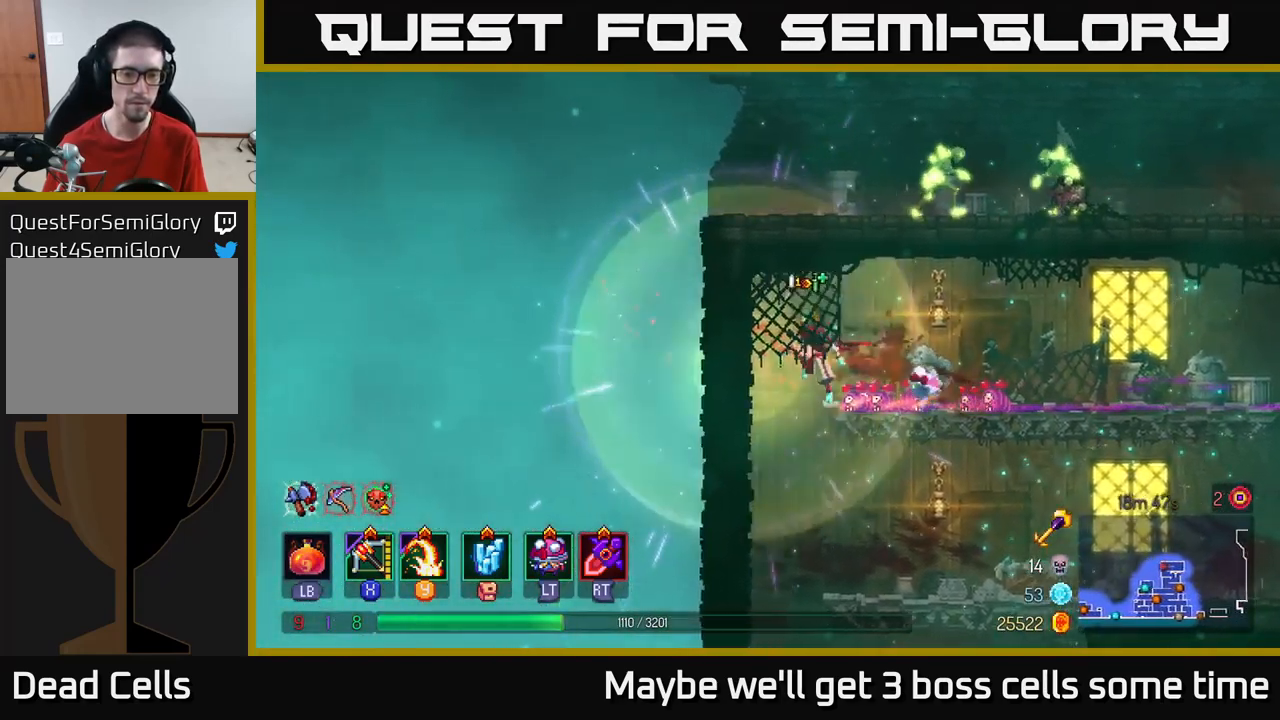
{"buttons": [], "left_stick": "center", "right_stick": "center", "events": [[50, "left_stick", "down"], [117, "A", "down"], [167, "A", "up"], [284, "left_stick", "center"]]}